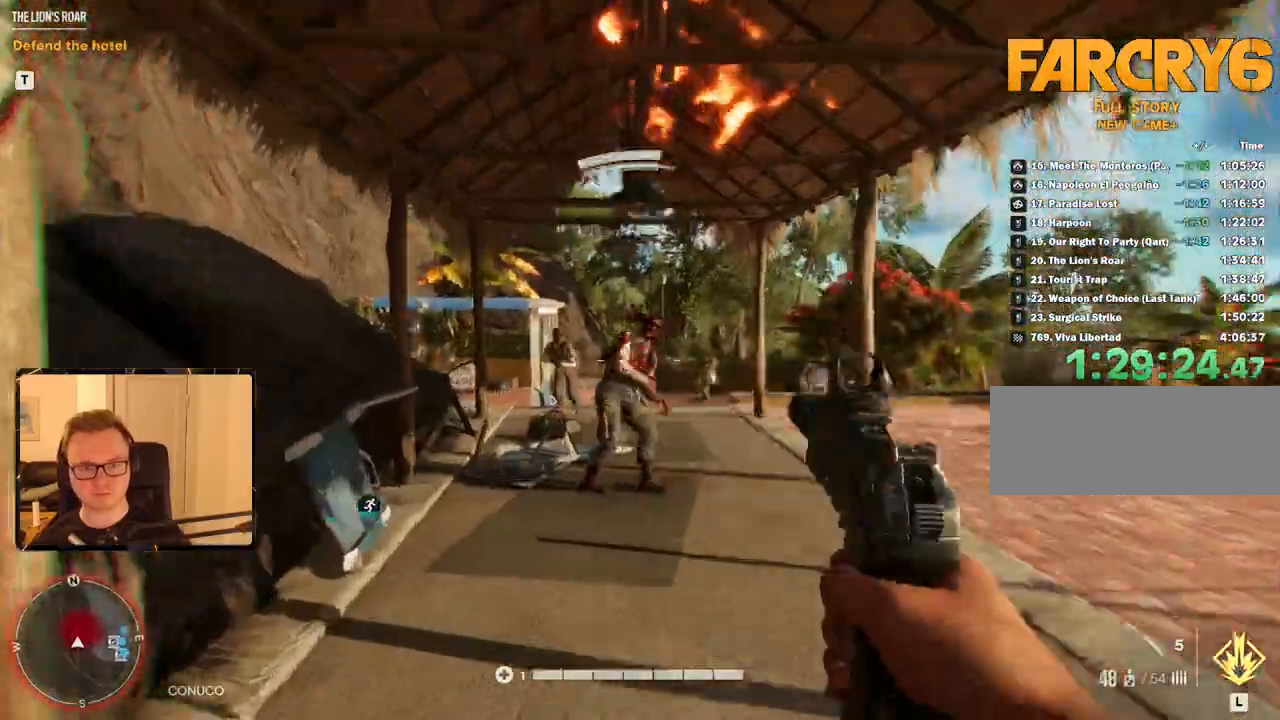
Gameplay with keyboard and mouse; each line is a JSON object with the keys and mouse buttons held at the frame after it. "events" lists presses ("down") and releases ("up") of "1", "2", "3", "4", "5", "6", "7", "8", "9", "a", "alt", "b", "c", "caps_lock", "ctrl", "d", "e", "escape", "f", "g", "h", "m", "n", "q", "r", "return", "s", "shift", "space", "t", "tab", "v", "w", "x", "y", "z", "mouse_left", "mouse_right", "mouse_mb4", "mouse_mb5", "mouse_wheel_up" and "mouse_wheel_down" between this image and that frame as [ms after this image, input, new state], when the widget could be followed in between. "mouse_left", "mouse_right", "mouse_mb4", "mouse_mb5", "mouse_wheel_up", "mouse_wheel_down" = the "left", "right", "mb4", "mb5", "wheel_up", "wheel_down" buttons of the "mouse" list. No other keys are recorded. Mouse movement is not recorded.
{"keys": ["w"], "mouse": [], "events": [[100, "mouse_left", "down"], [200, "mouse_left", "up"], [300, "mouse_left", "down"], [433, "mouse_left", "up"]]}
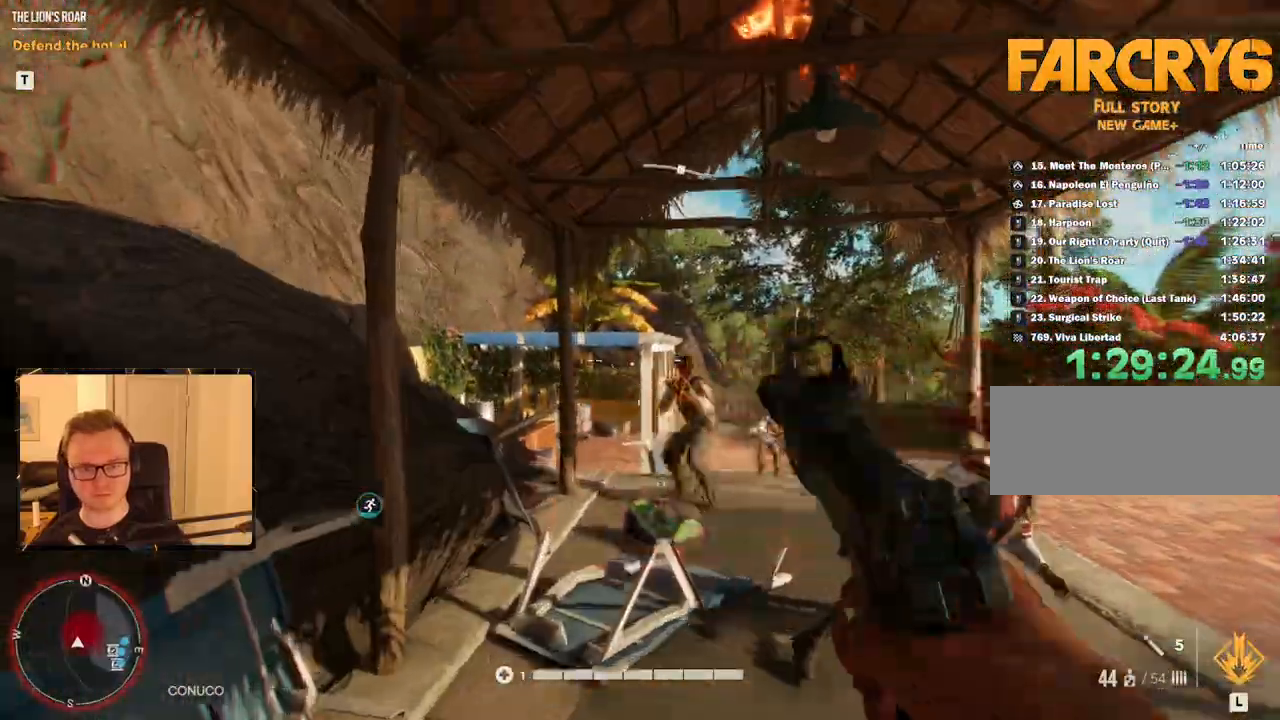
{"keys": ["w"], "mouse": ["left"], "events": [[50, "mouse_left", "down"], [116, "d", "down"], [250, "d", "up"], [283, "mouse_left", "up"], [400, "mouse_left", "down"]]}
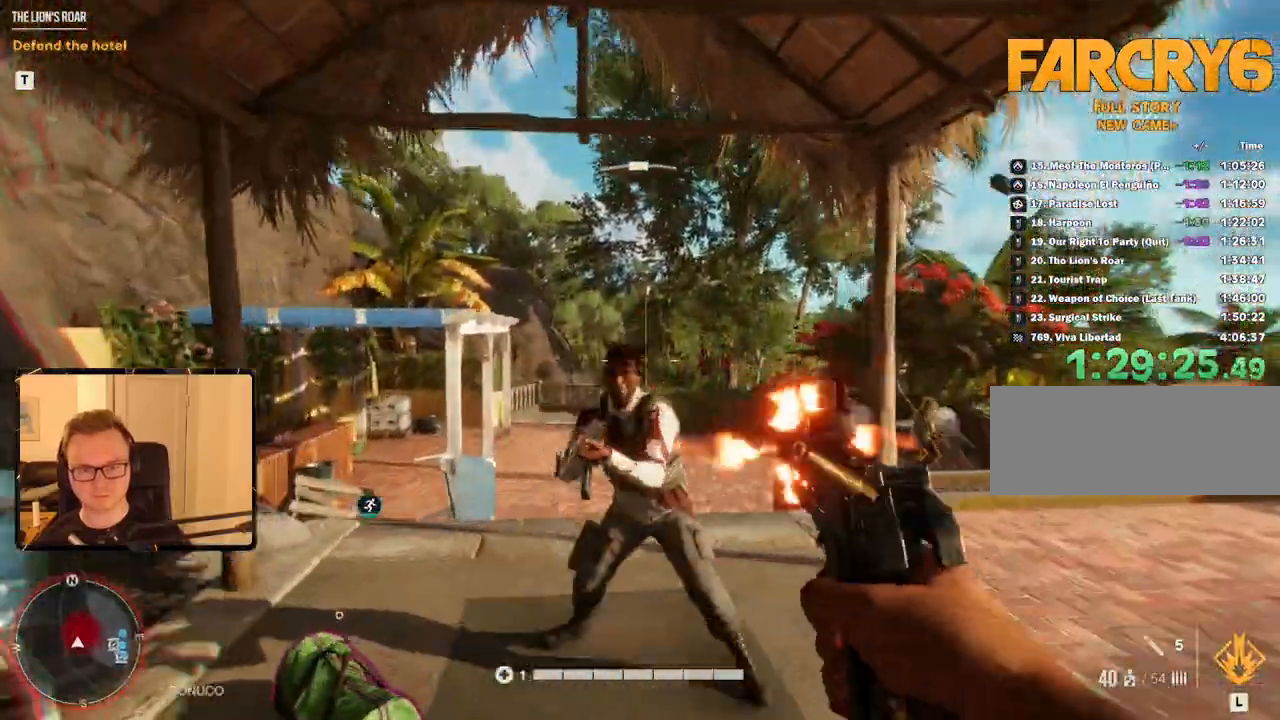
{"keys": ["a", "w"], "mouse": [], "events": [[33, "mouse_left", "up"], [83, "w", "up"], [416, "w", "down"], [450, "a", "down"]]}
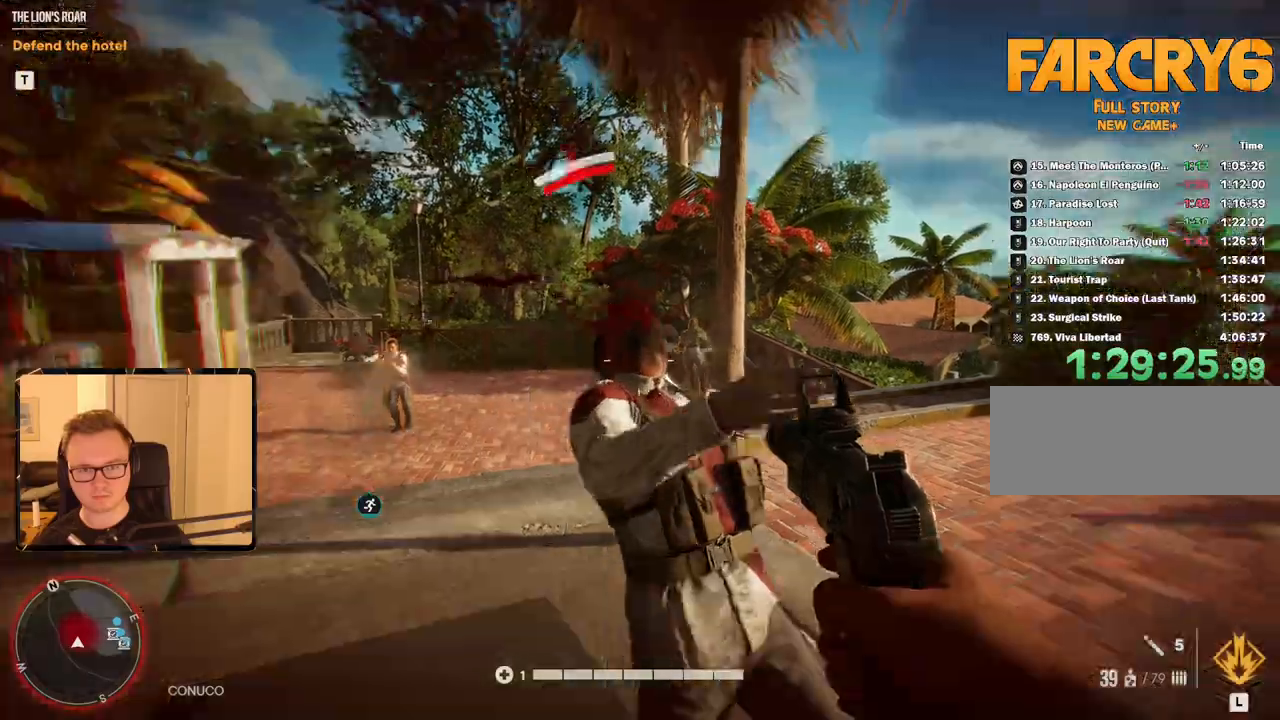
{"keys": [], "mouse": ["right"], "events": [[150, "mouse_right", "down"], [183, "a", "up"], [366, "w", "up"]]}
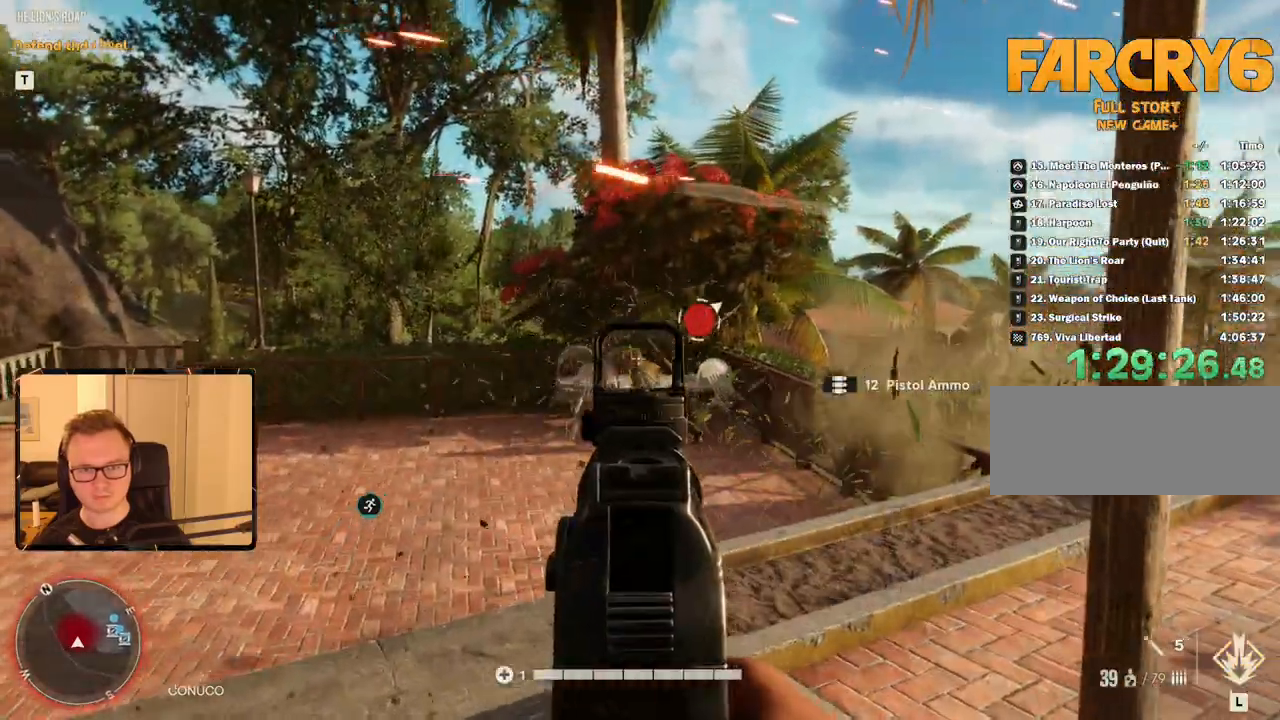
{"keys": ["w"], "mouse": ["right"], "events": [[100, "mouse_left", "down"], [333, "w", "down"], [433, "mouse_left", "up"]]}
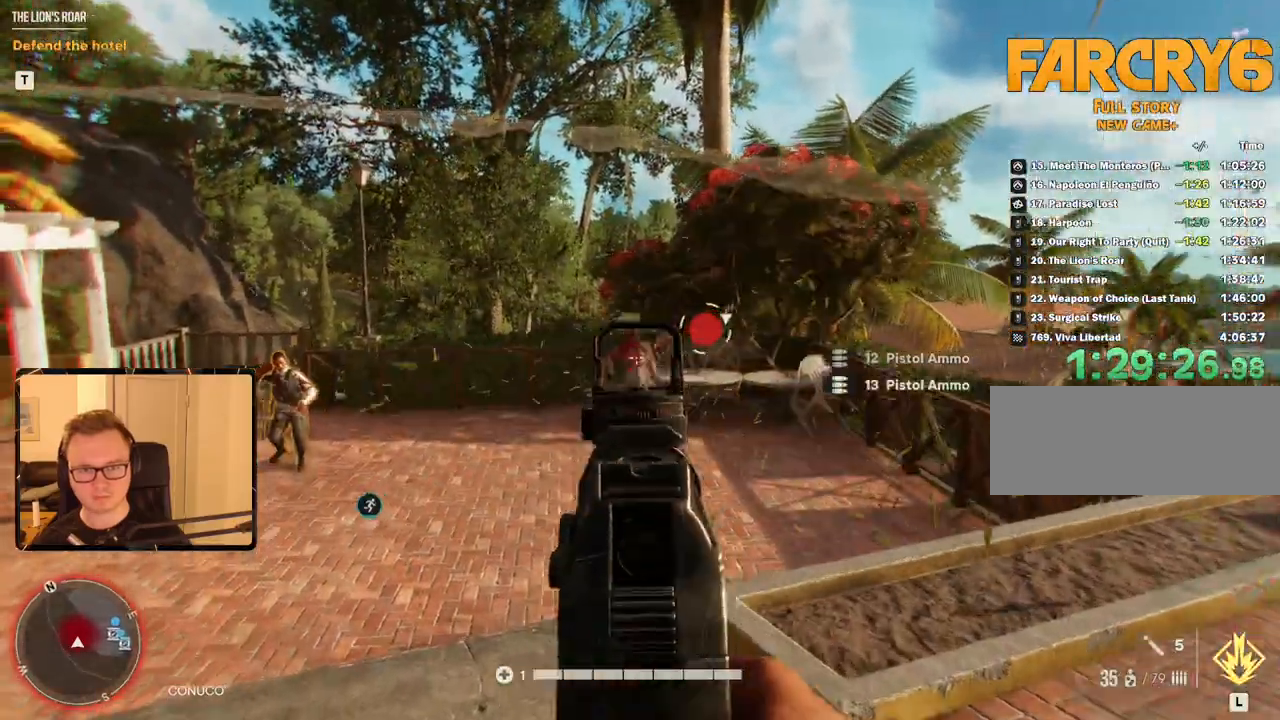
{"keys": ["w"], "mouse": ["left", "right"], "events": [[450, "mouse_left", "down"]]}
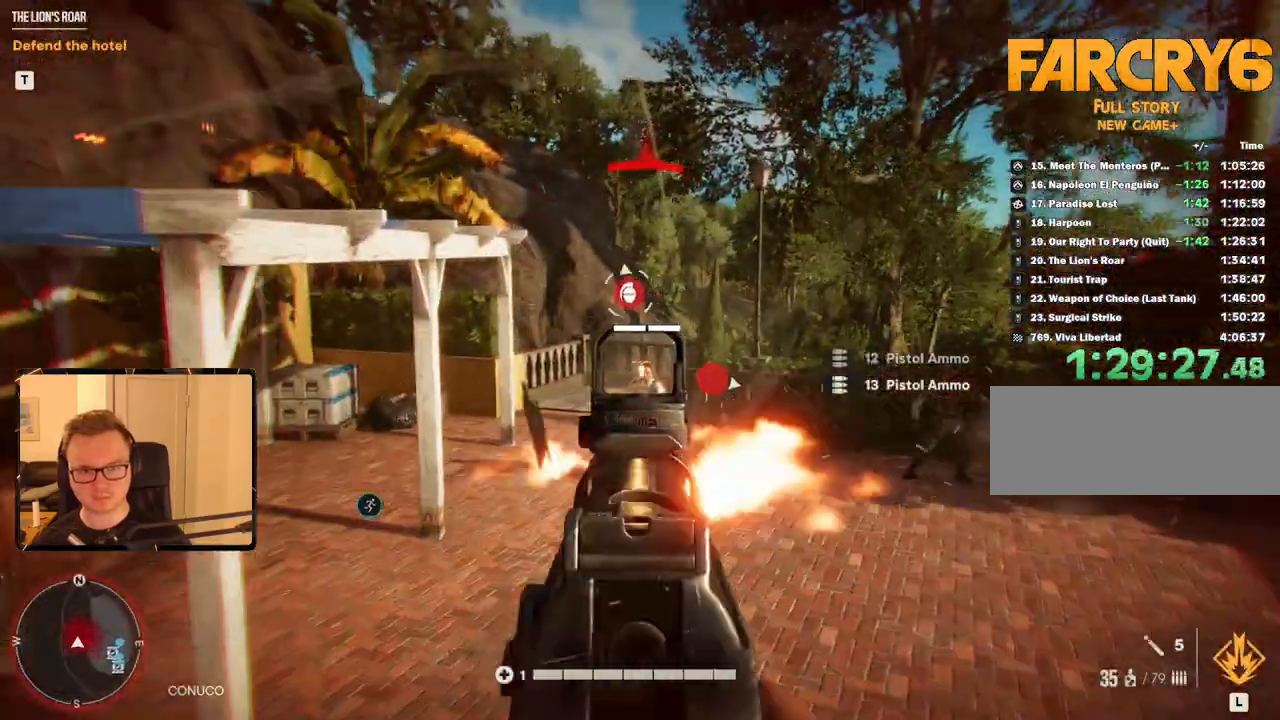
{"keys": ["w"], "mouse": [], "events": [[133, "mouse_left", "up"], [416, "mouse_right", "up"]]}
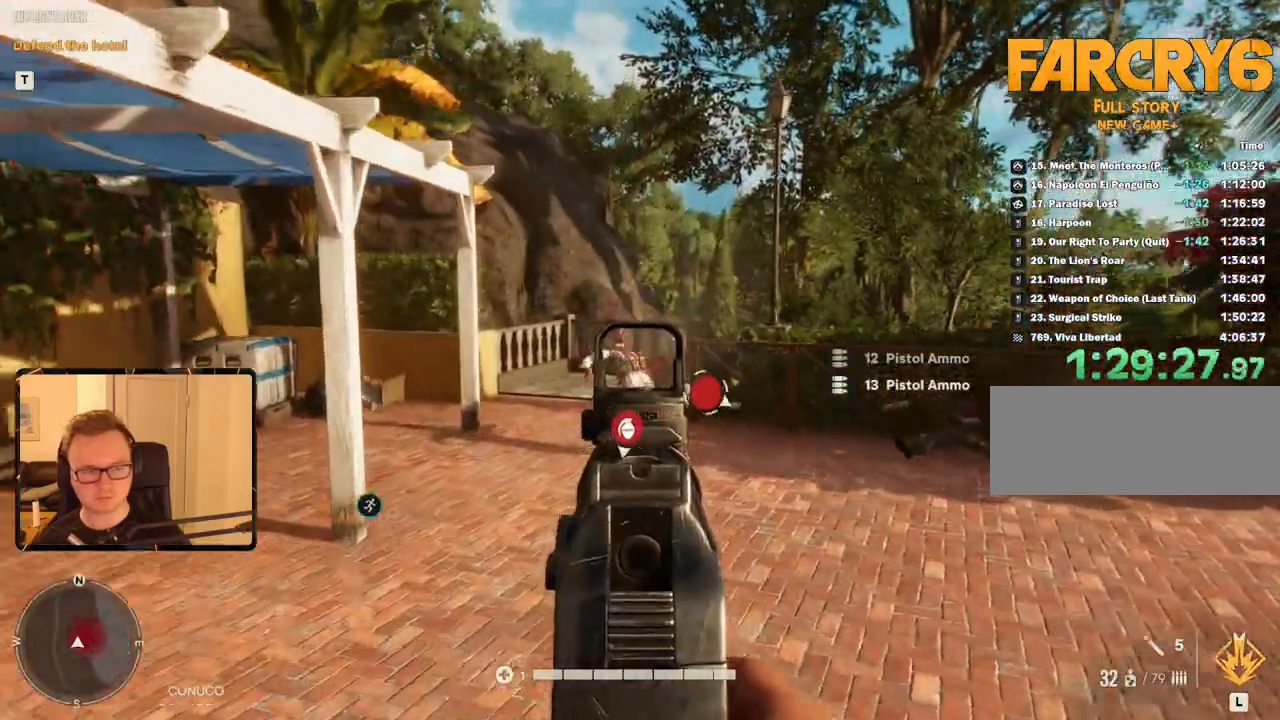
{"keys": ["a"], "mouse": [], "events": [[100, "shift", "down"], [233, "shift", "up"], [233, "w", "up"], [283, "a", "down"], [333, "w", "down"], [366, "w", "up"]]}
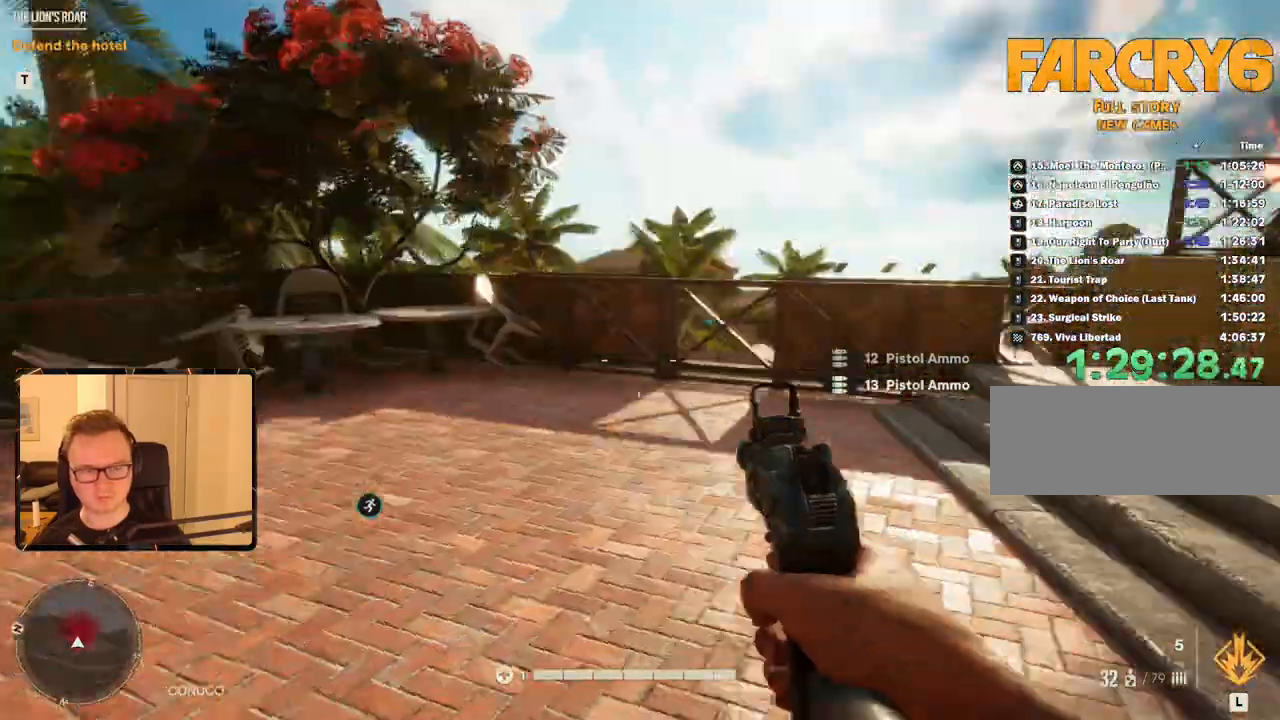
{"keys": ["a", "w"], "mouse": [], "events": [[100, "w", "down"], [283, "a", "up"], [333, "w", "up"], [416, "a", "down"], [433, "w", "down"]]}
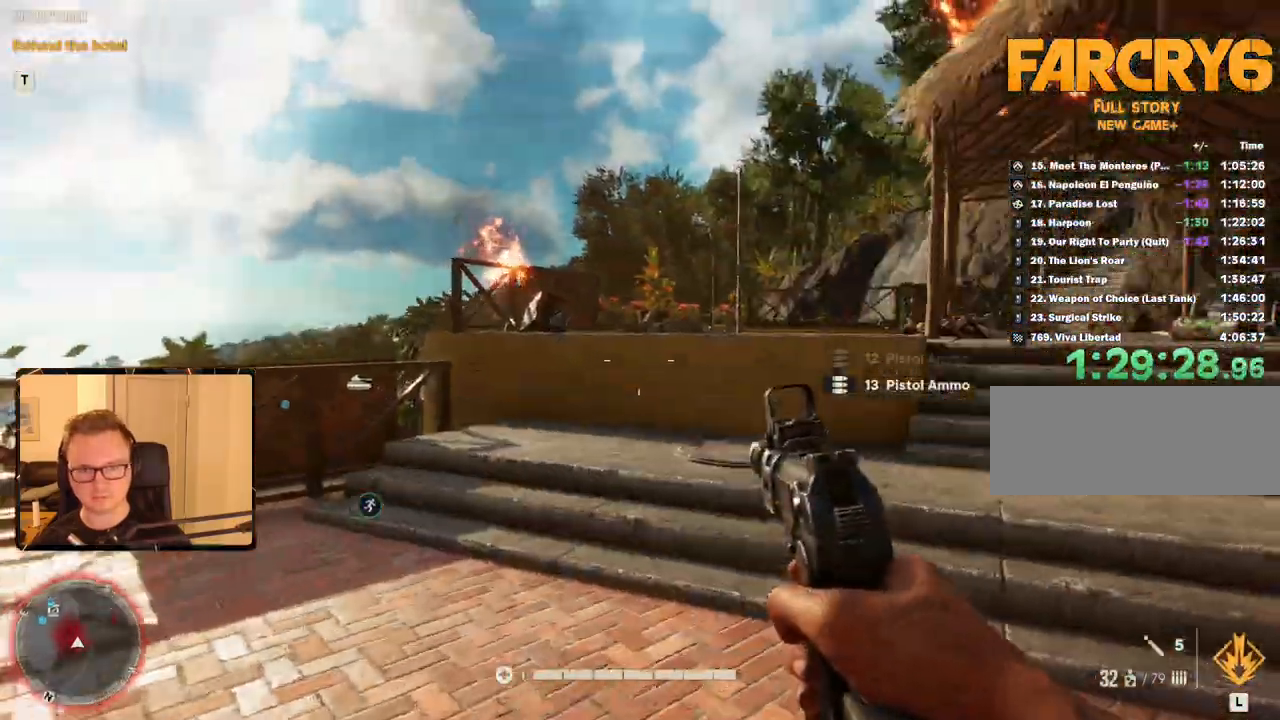
{"keys": ["w"], "mouse": [], "events": [[116, "a", "up"]]}
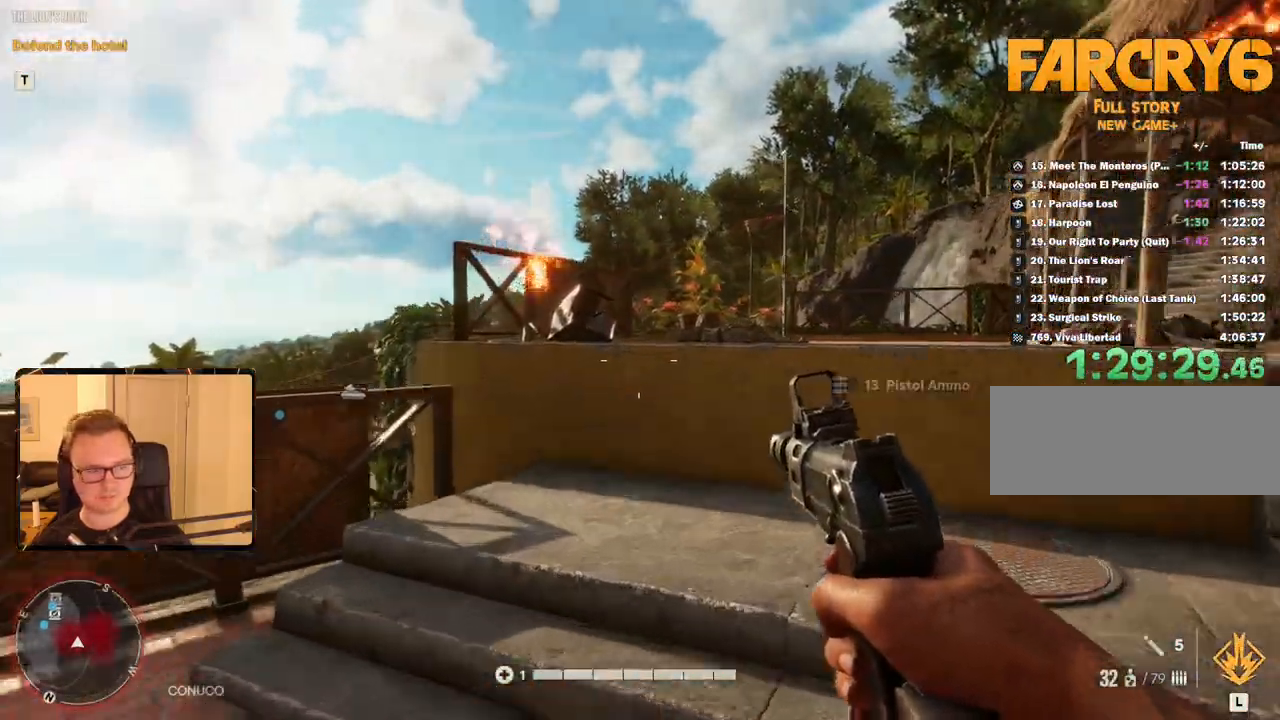
{"keys": ["a", "w"], "mouse": [], "events": [[83, "a", "down"], [183, "a", "up"], [266, "a", "down"]]}
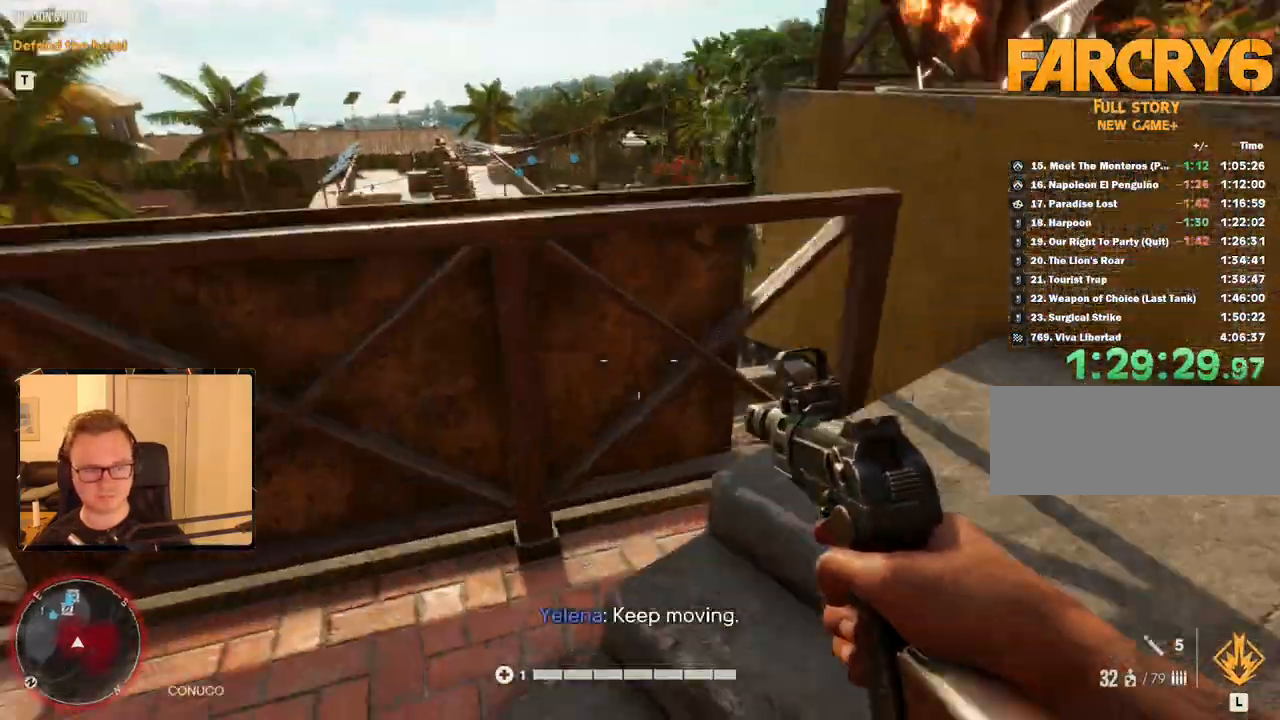
{"keys": ["space"], "mouse": [], "events": [[250, "a", "up"], [283, "w", "up"], [433, "space", "down"]]}
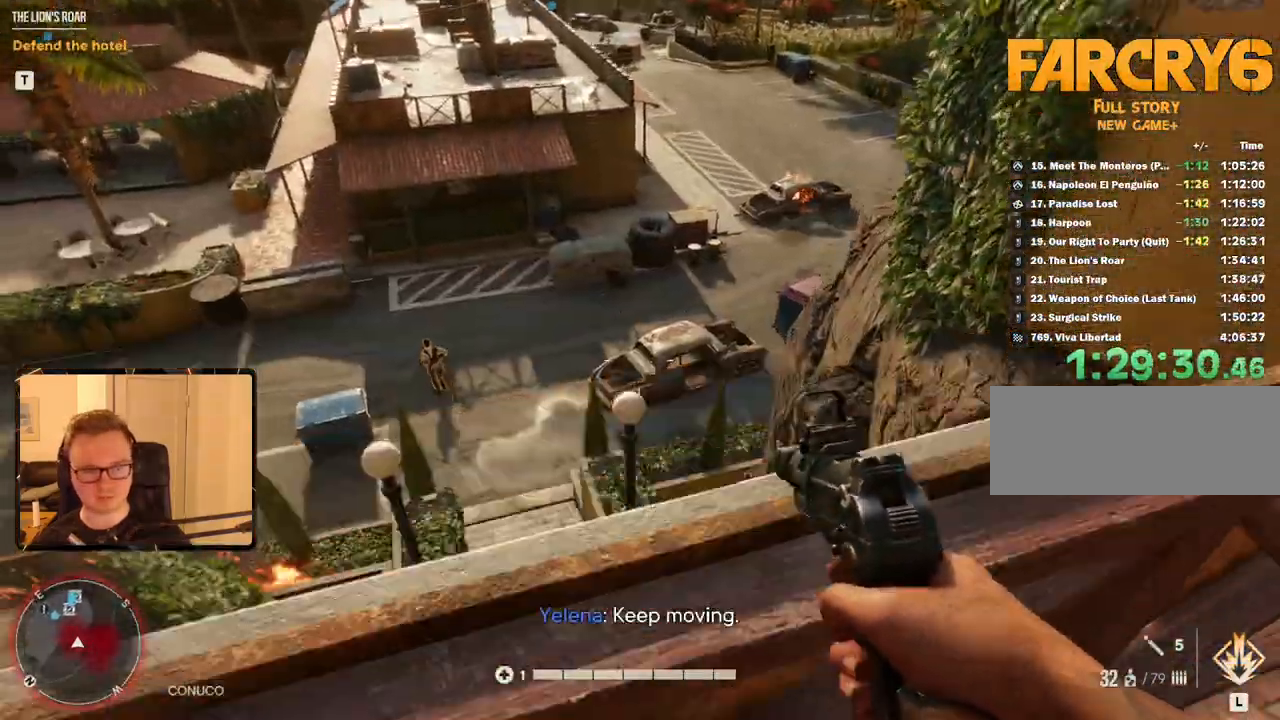
{"keys": [], "mouse": ["right"], "events": [[66, "a", "down"], [66, "space", "up"], [66, "w", "down"], [216, "a", "up"], [350, "w", "up"], [483, "mouse_right", "down"]]}
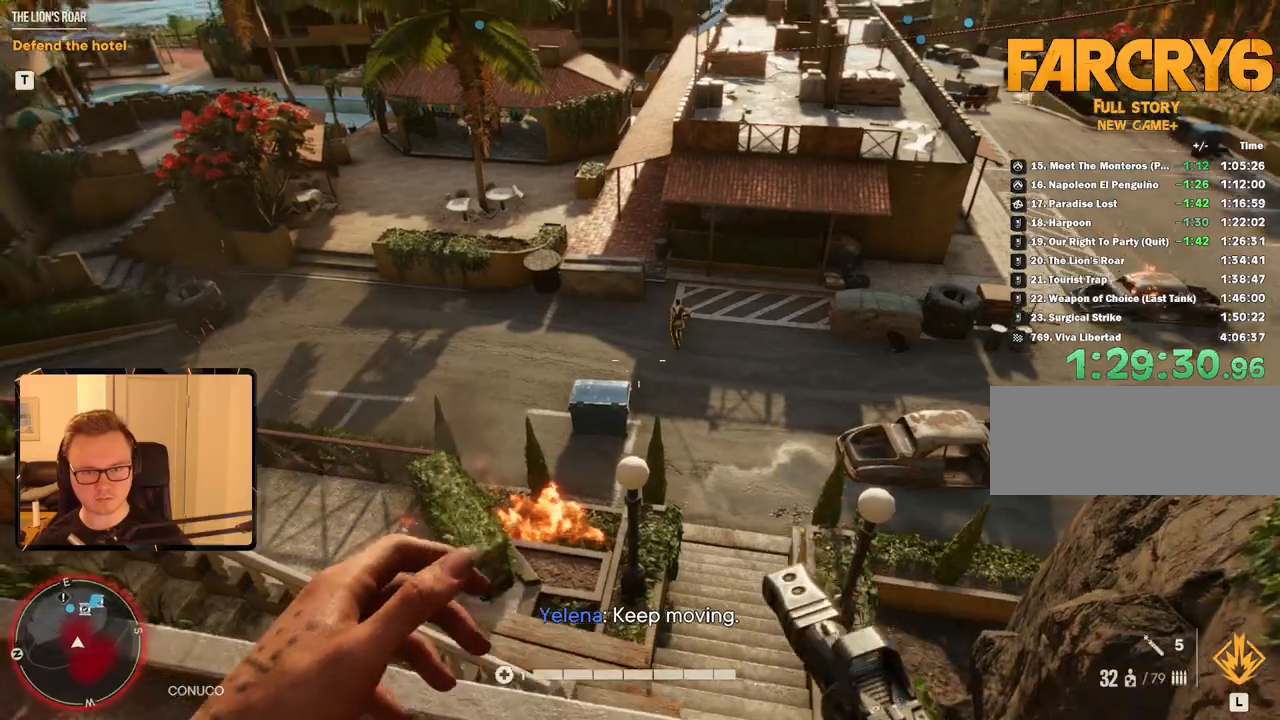
{"keys": [], "mouse": ["left", "right"], "events": [[450, "mouse_left", "down"]]}
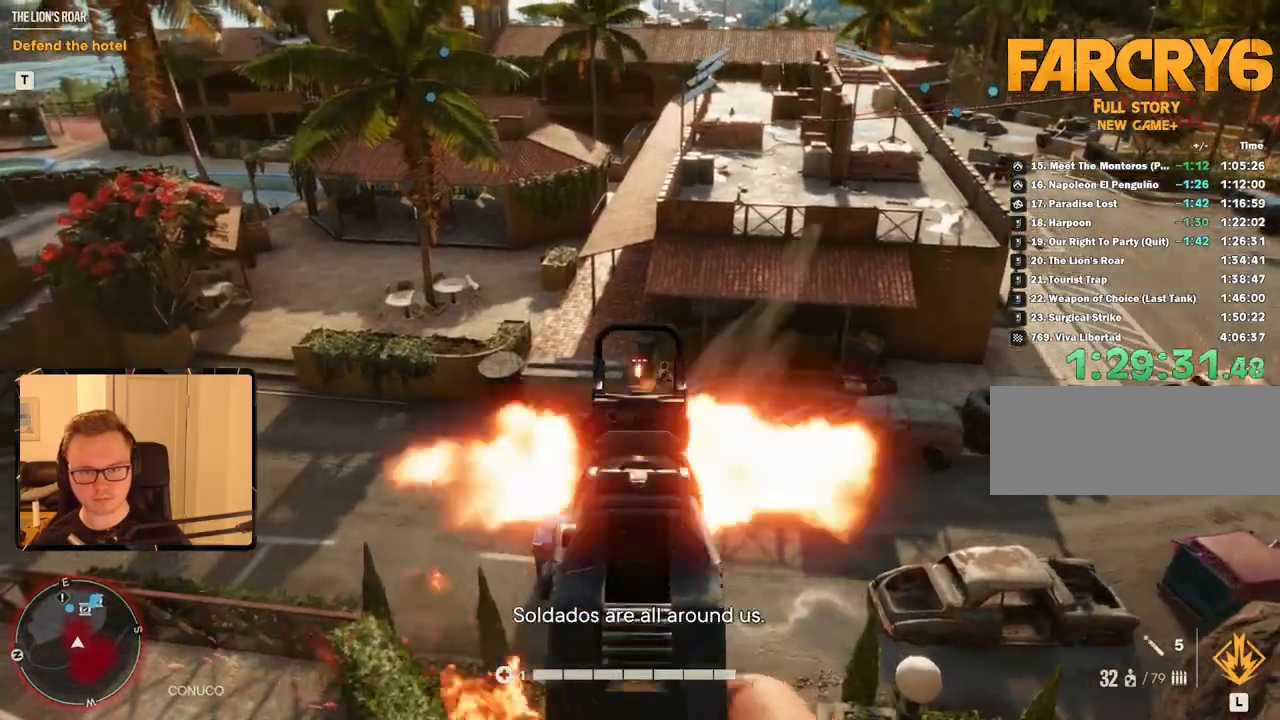
{"keys": [], "mouse": ["right"], "events": [[50, "mouse_left", "up"], [233, "mouse_left", "down"], [366, "mouse_left", "up"]]}
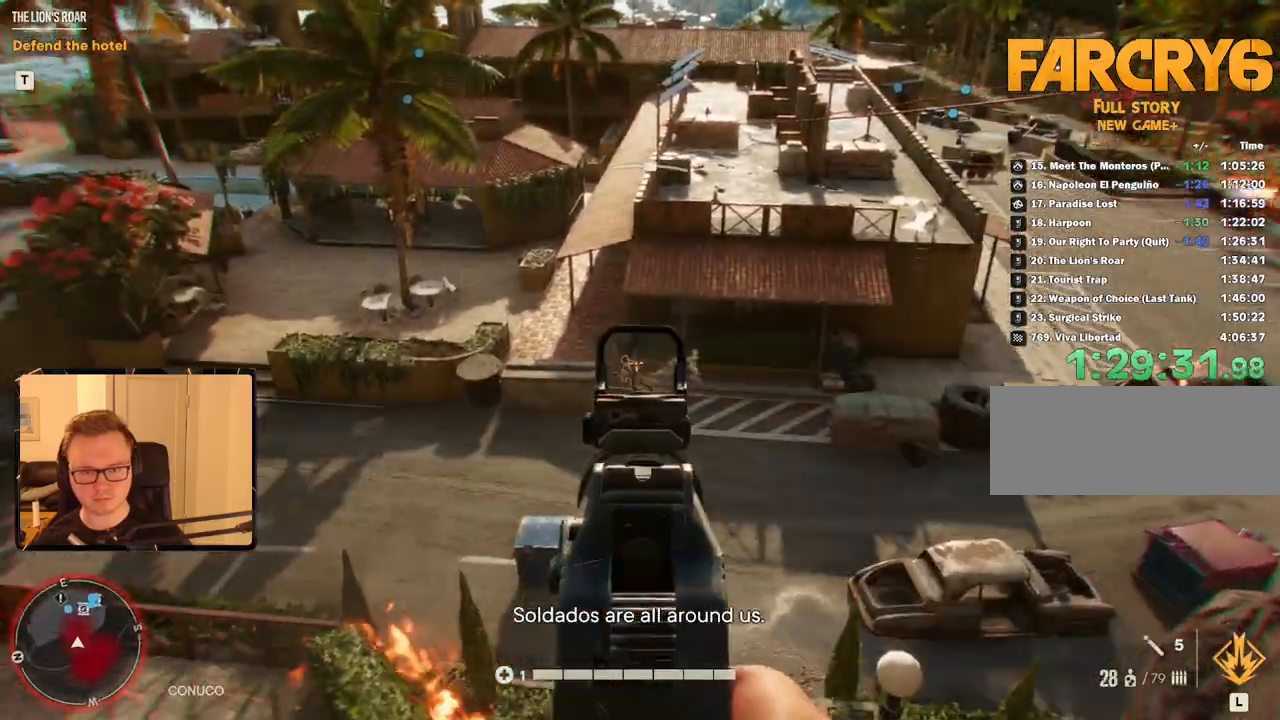
{"keys": [], "mouse": ["right"], "events": [[183, "mouse_left", "down"], [333, "mouse_left", "up"]]}
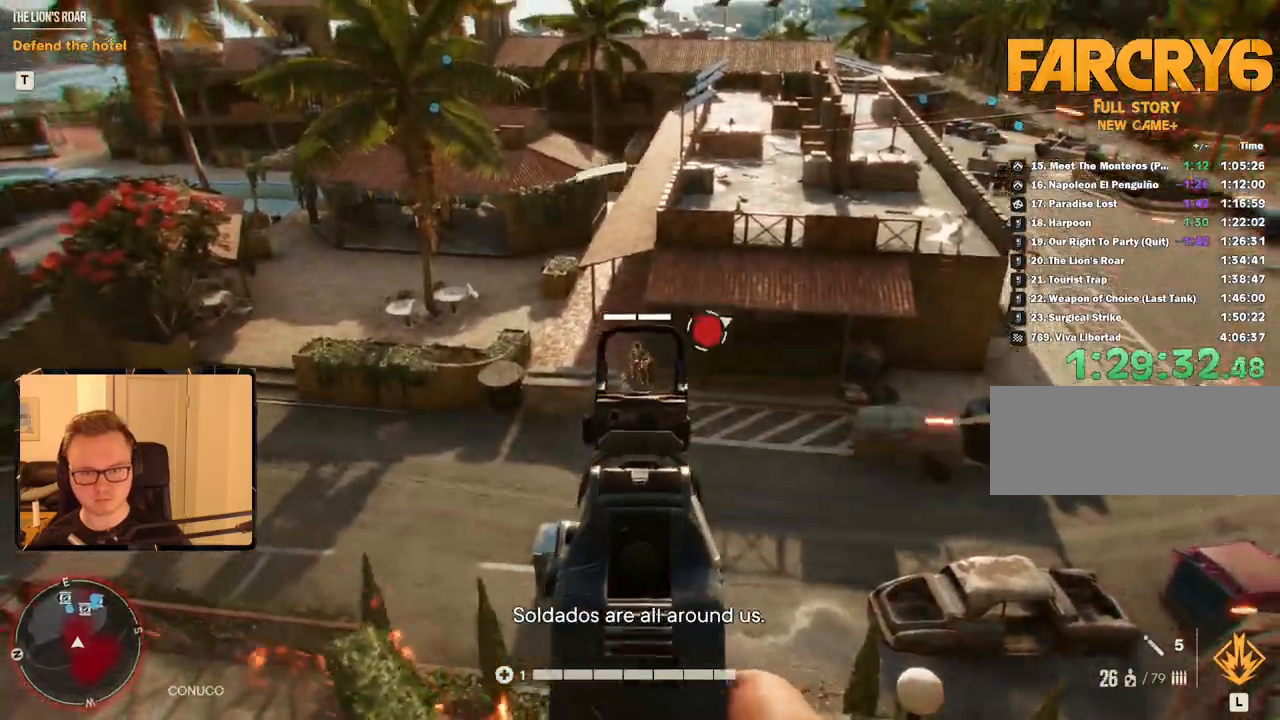
{"keys": [], "mouse": ["right"], "events": [[33, "mouse_left", "down"], [166, "mouse_left", "up"], [283, "mouse_left", "down"], [433, "mouse_left", "up"]]}
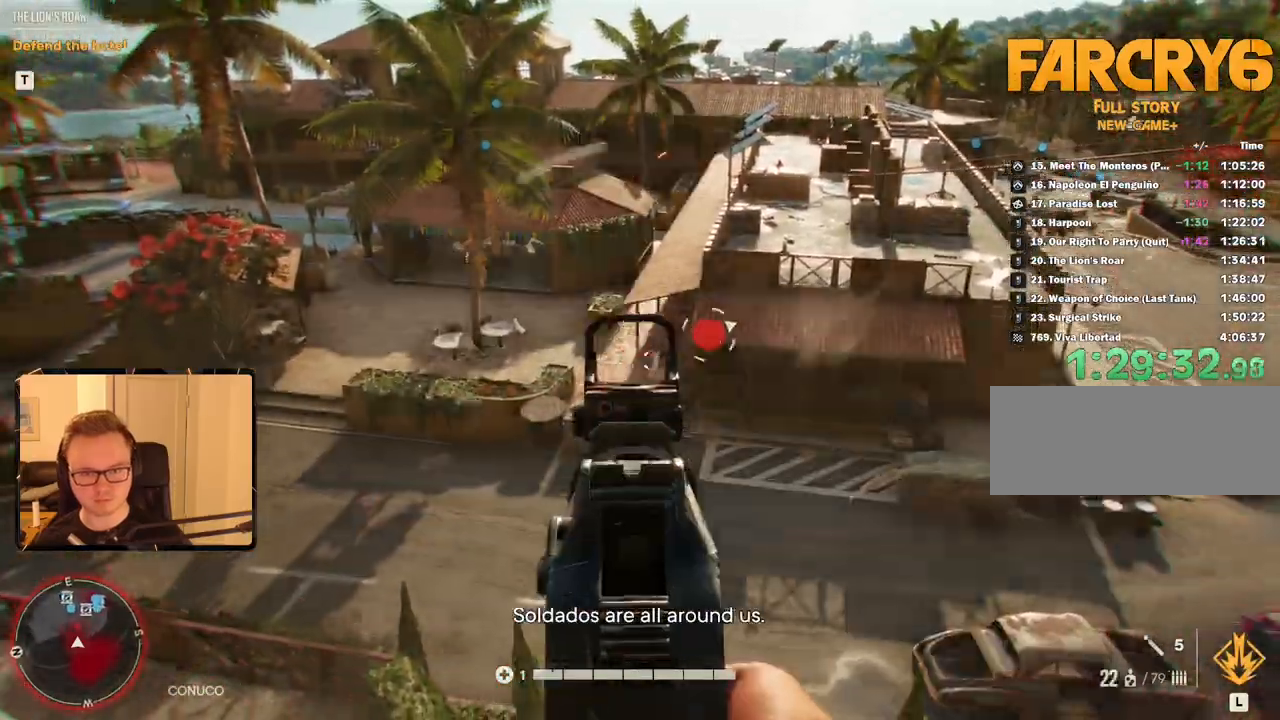
{"keys": [], "mouse": [], "events": [[416, "mouse_right", "up"]]}
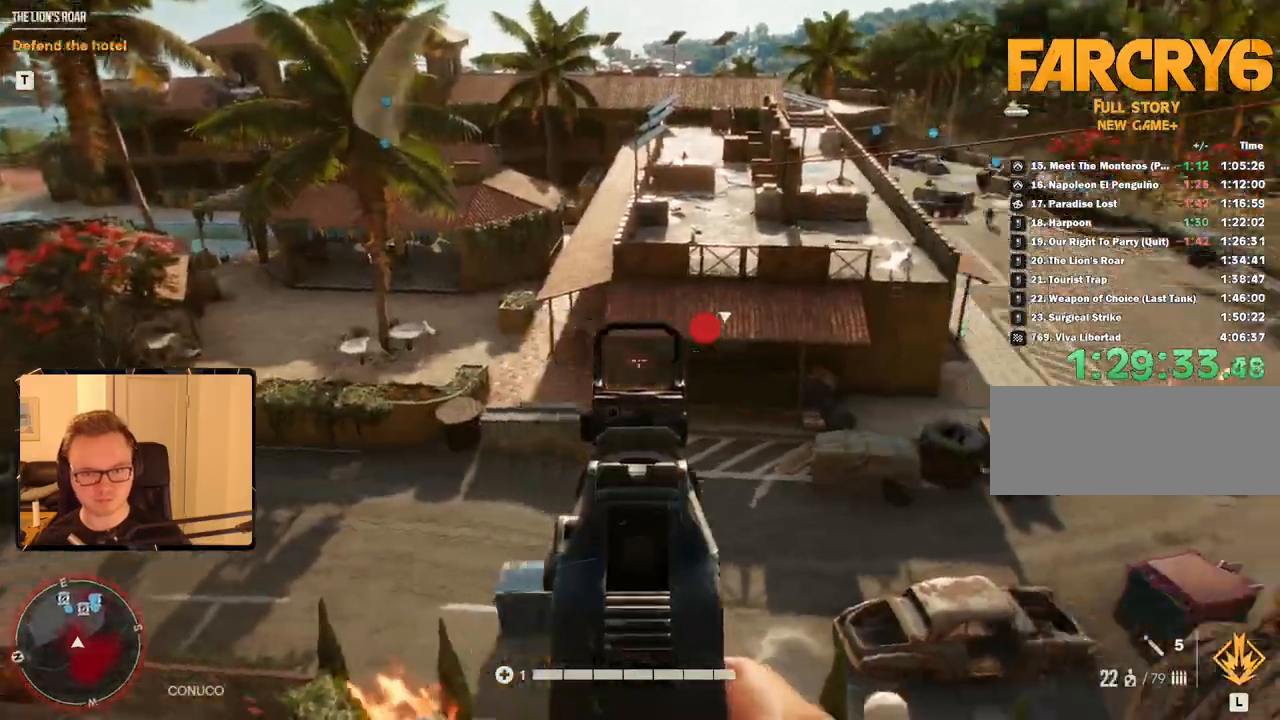
{"keys": ["d"], "mouse": [], "events": [[150, "d", "down"]]}
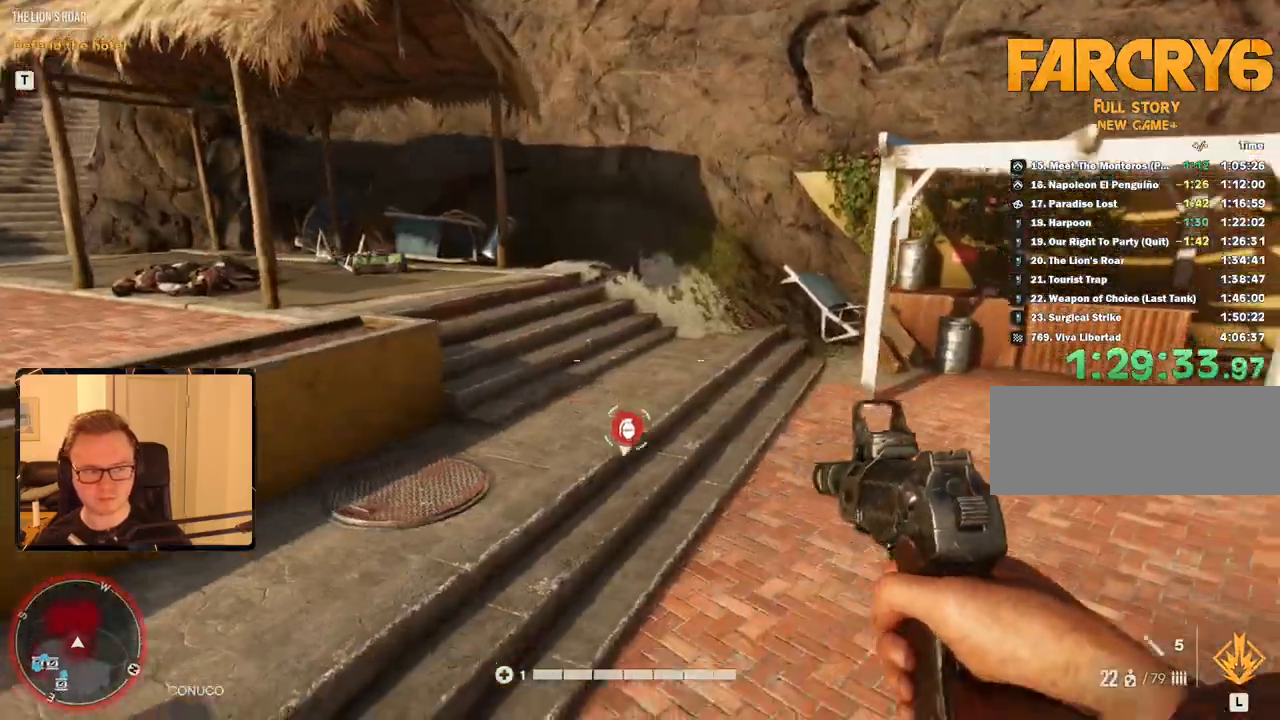
{"keys": [], "mouse": [], "events": [[66, "d", "up"], [116, "a", "down"], [400, "a", "up"]]}
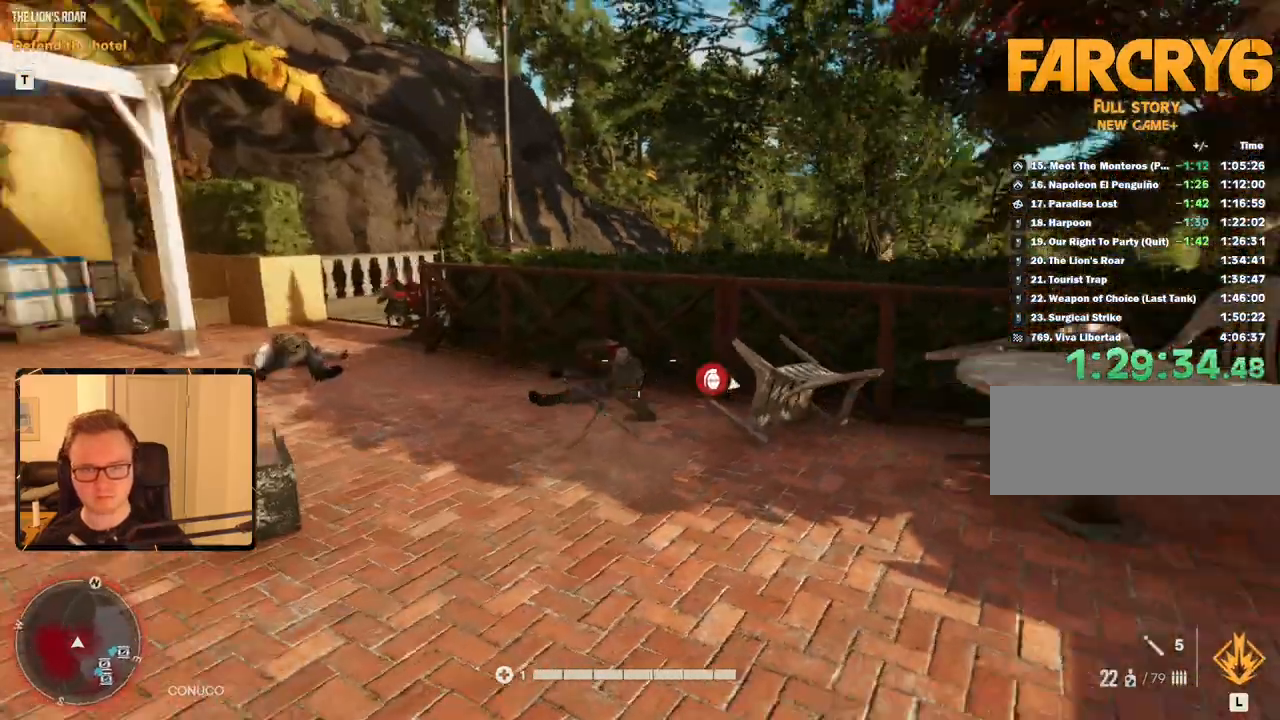
{"keys": ["d"], "mouse": [], "events": [[83, "d", "down"], [83, "w", "down"], [366, "w", "up"]]}
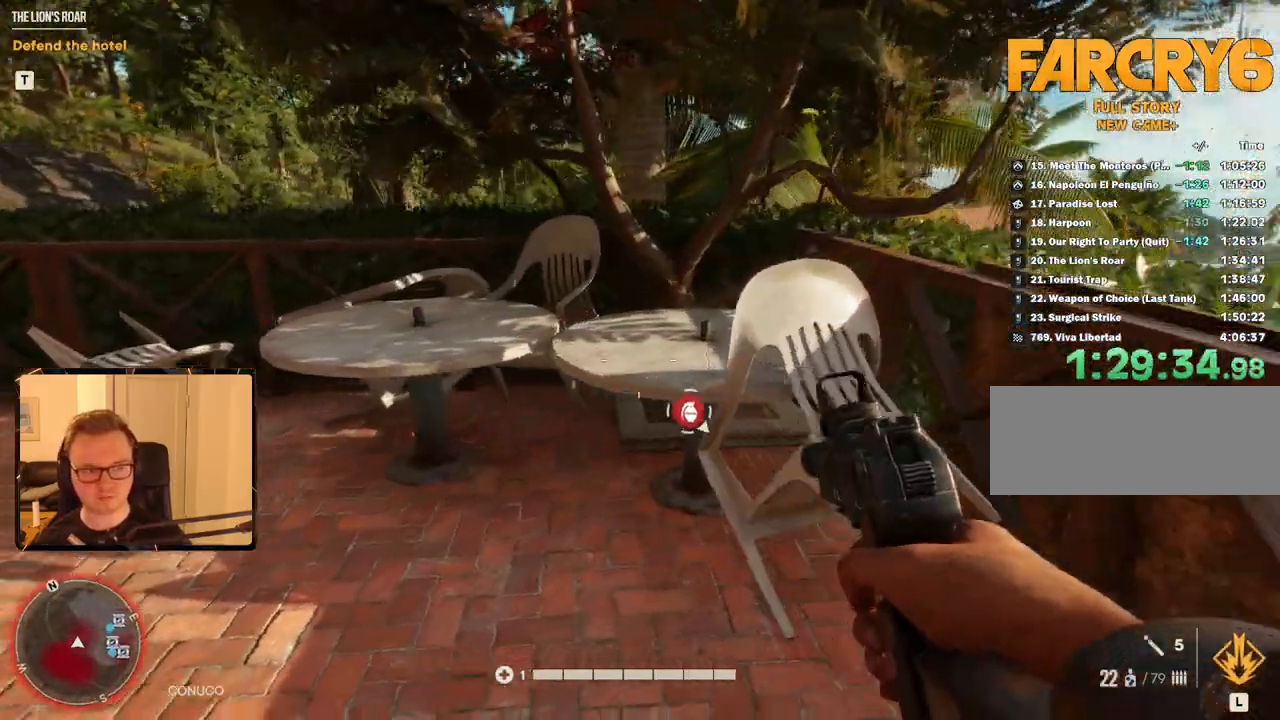
{"keys": ["d", "w"], "mouse": [], "events": [[150, "d", "up"], [233, "space", "down"], [283, "d", "down"], [333, "w", "down"], [366, "space", "up"]]}
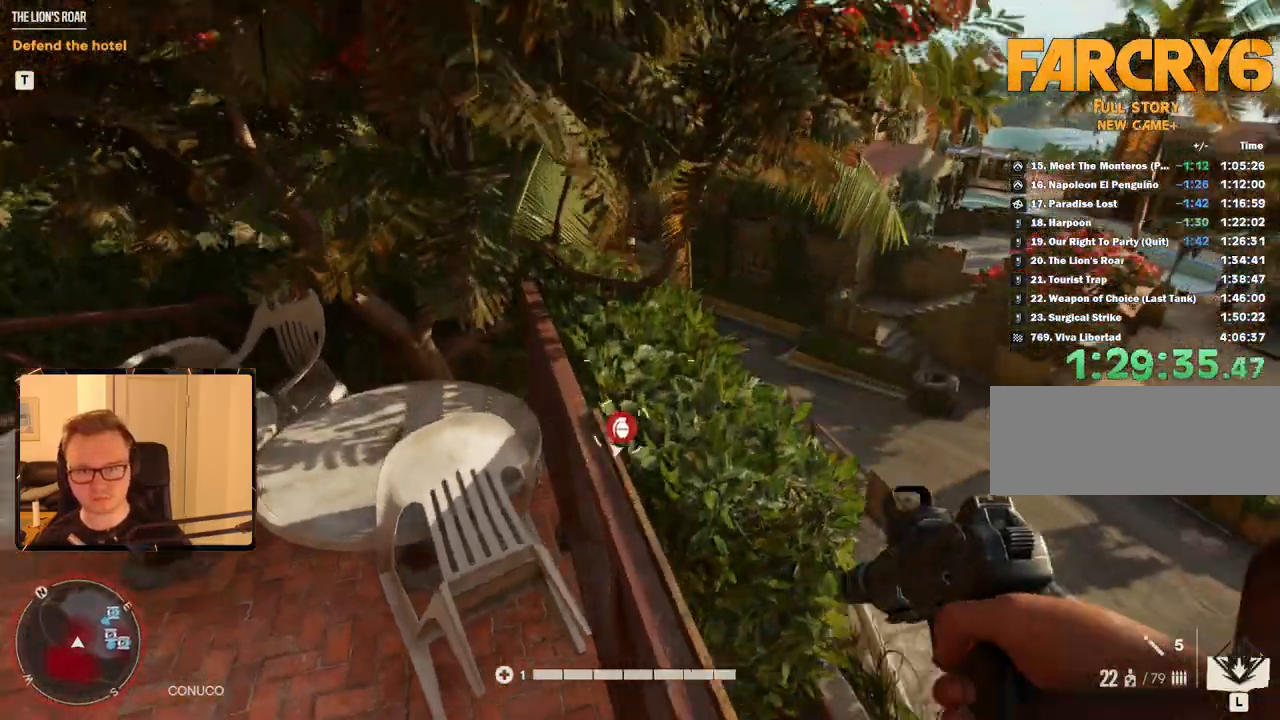
{"keys": [], "mouse": [], "events": [[150, "d", "up"], [150, "w", "up"]]}
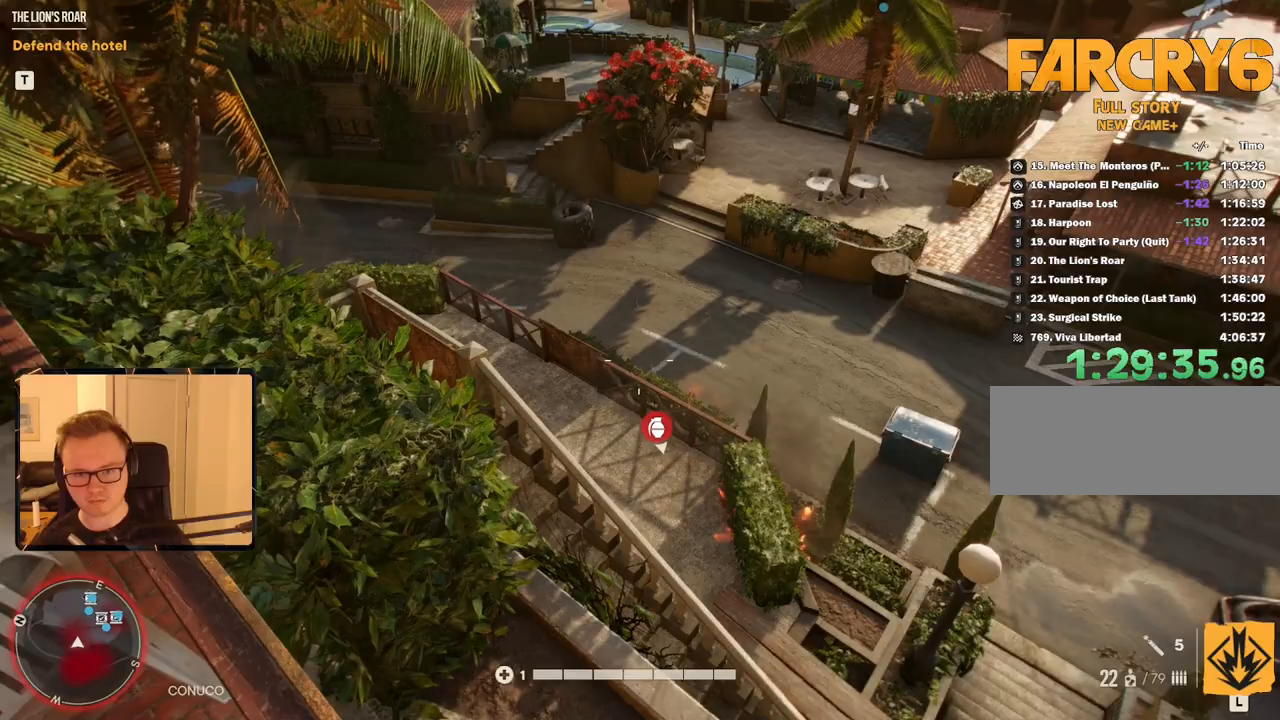
{"keys": [], "mouse": [], "events": [[266, "d", "down"], [300, "w", "down"], [400, "w", "up"], [433, "d", "up"]]}
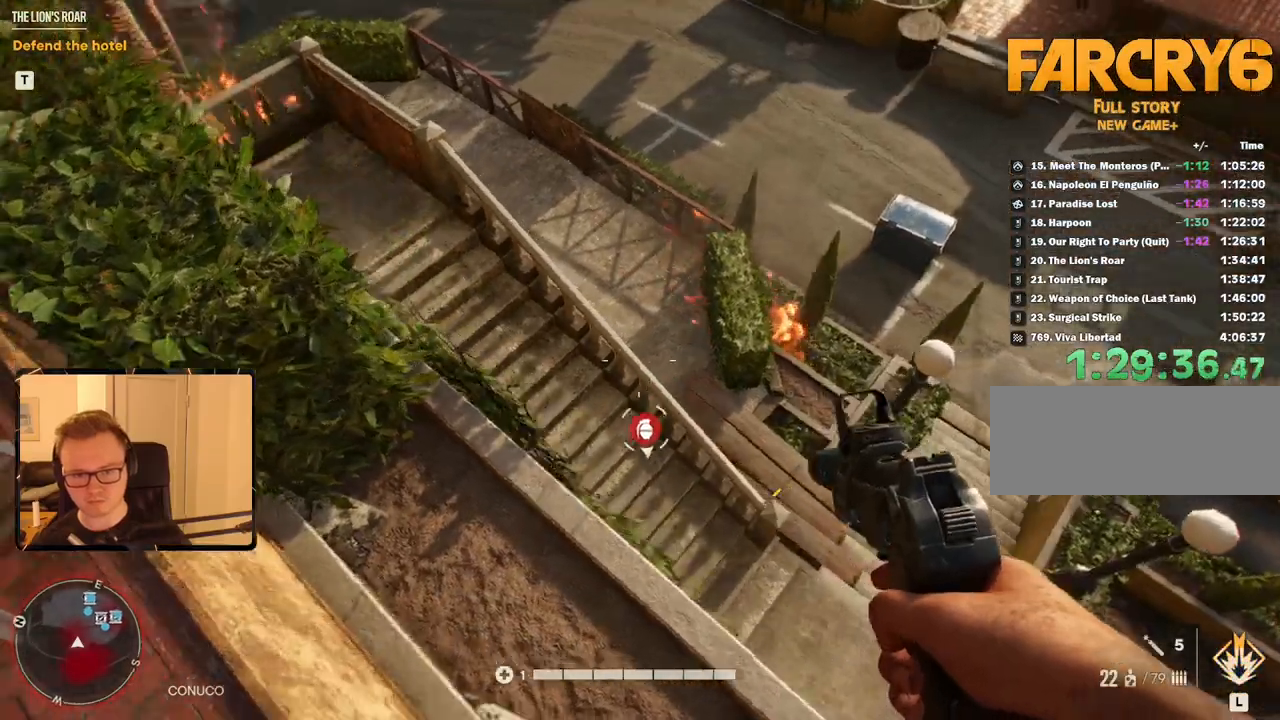
{"keys": [], "mouse": [], "events": [[183, "a", "down"], [233, "a", "up"], [316, "d", "down"], [466, "d", "up"]]}
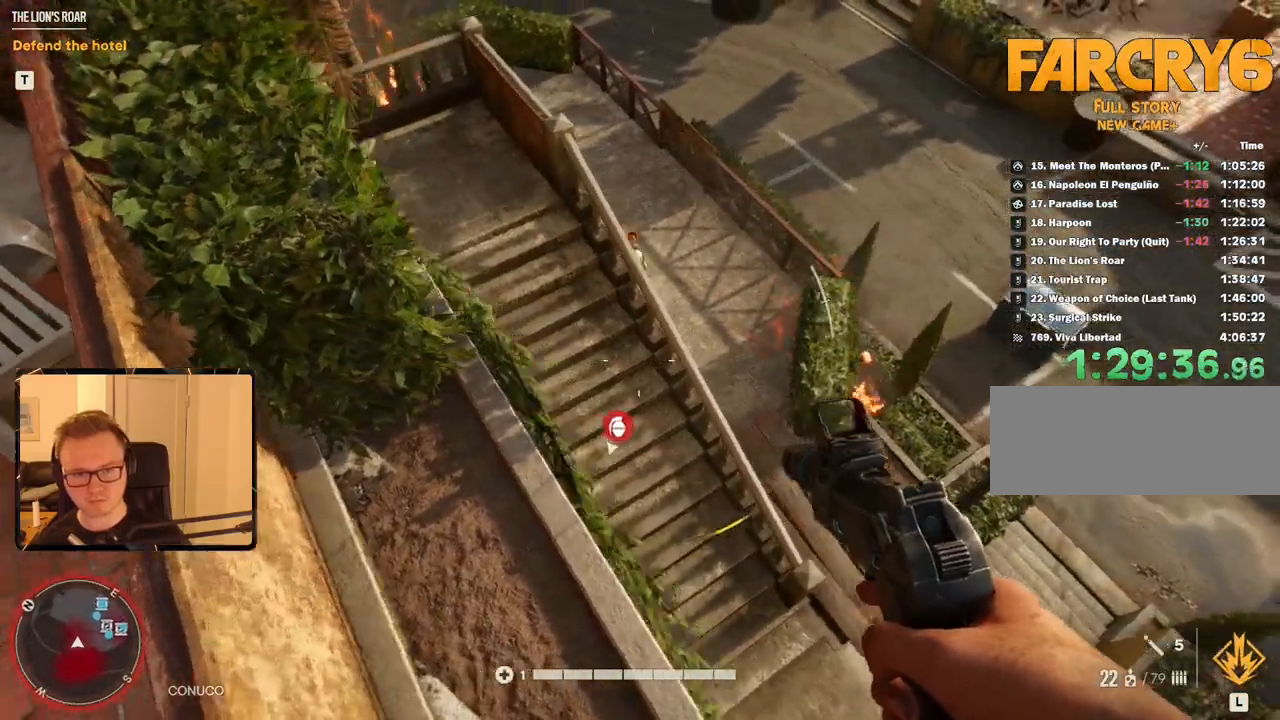
{"keys": ["a"], "mouse": [], "events": [[150, "a", "down"]]}
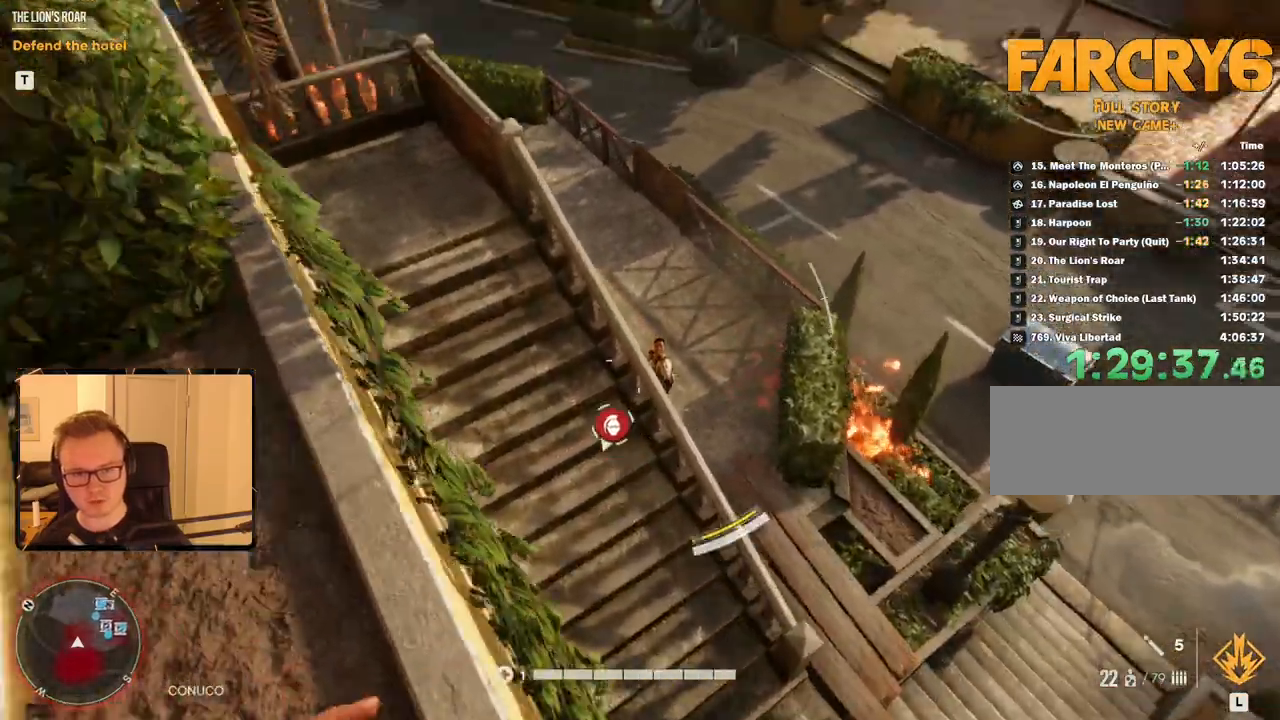
{"keys": [], "mouse": ["left"], "events": [[66, "mouse_left", "down"], [166, "a", "up"], [166, "mouse_left", "up"], [433, "mouse_left", "down"]]}
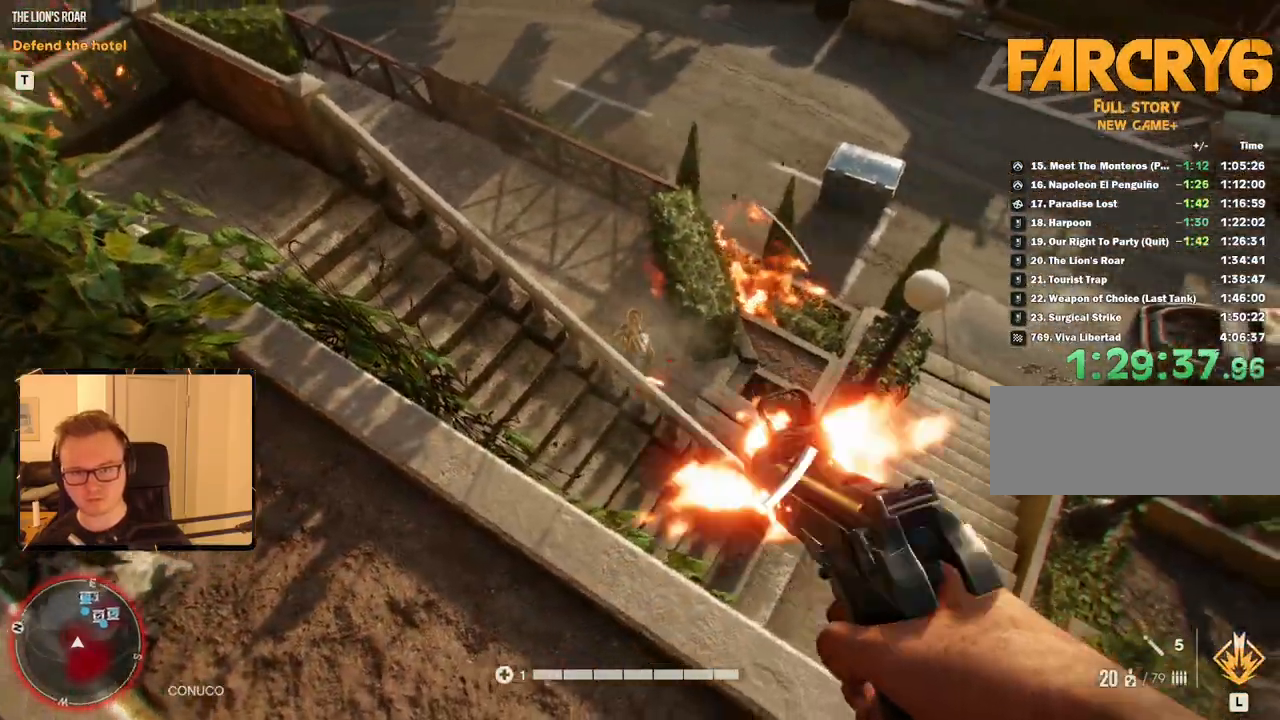
{"keys": [], "mouse": [], "events": [[33, "mouse_left", "up"], [183, "mouse_left", "down"], [266, "mouse_left", "up"]]}
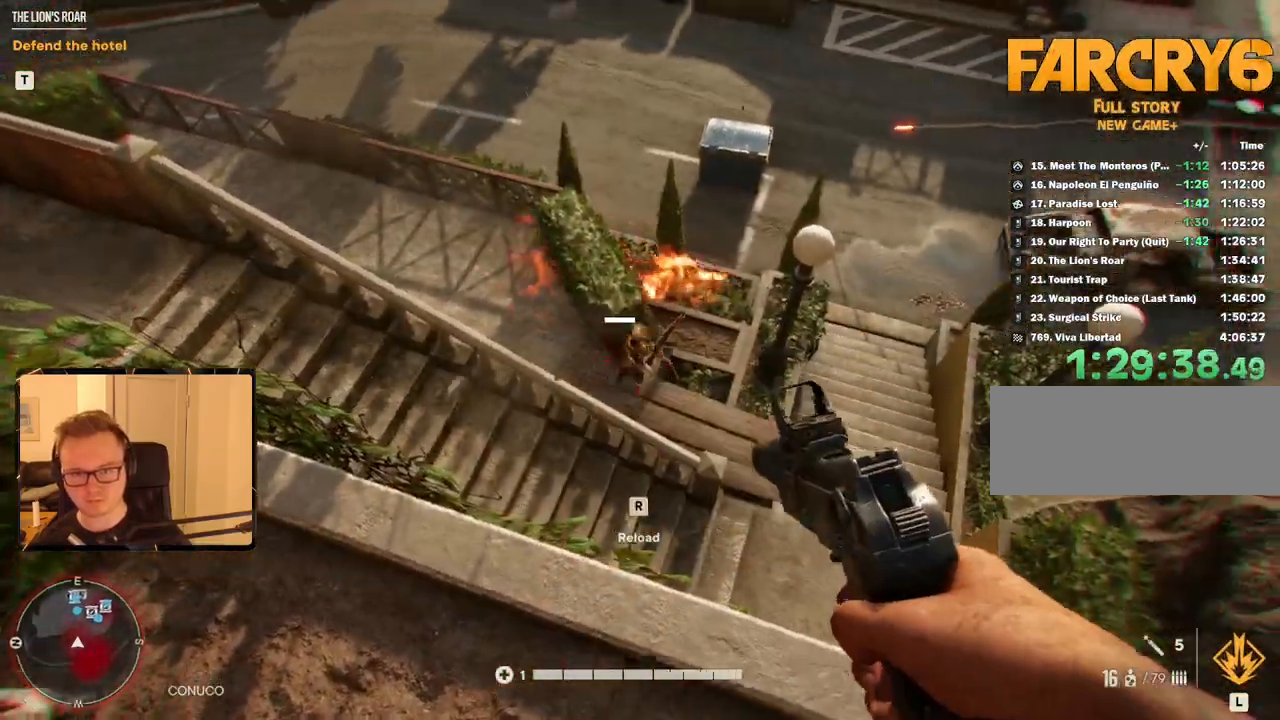
{"keys": [], "mouse": [], "events": [[50, "mouse_left", "down"], [183, "mouse_left", "up"], [366, "mouse_left", "down"], [466, "mouse_left", "up"]]}
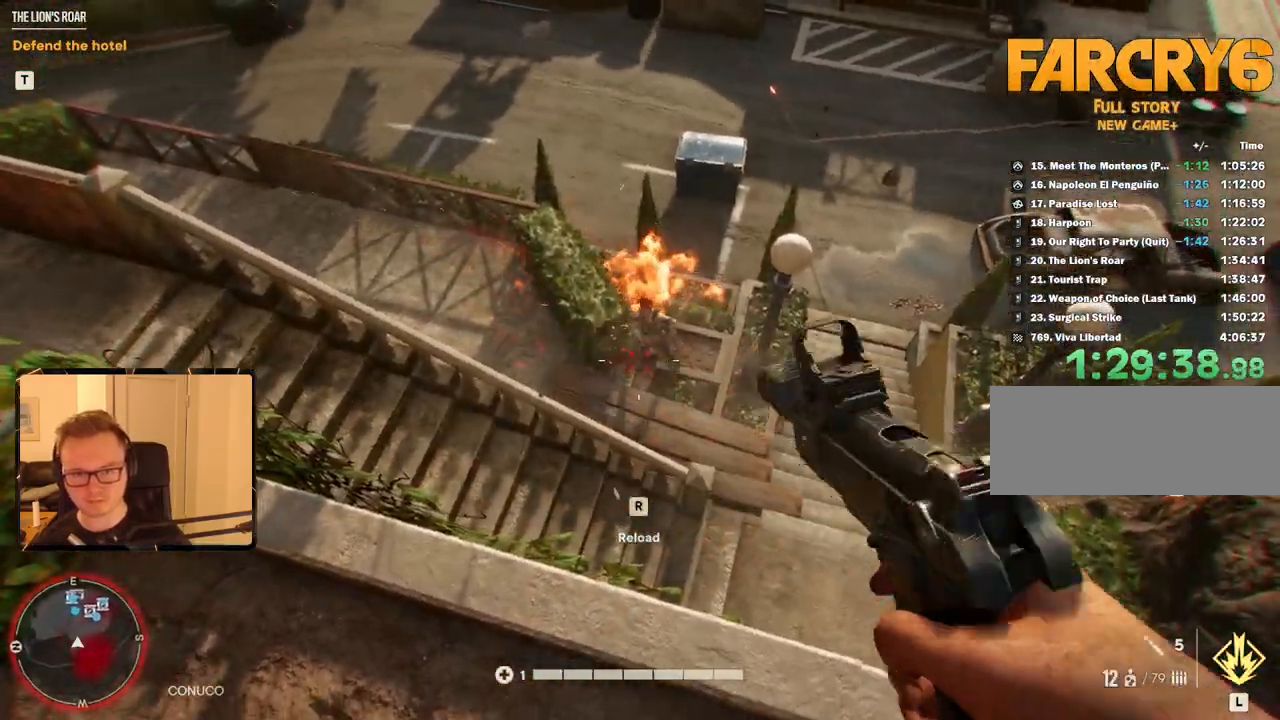
{"keys": ["d", "s"], "mouse": [], "events": [[200, "r", "down"], [300, "r", "up"], [433, "s", "down"], [483, "d", "down"]]}